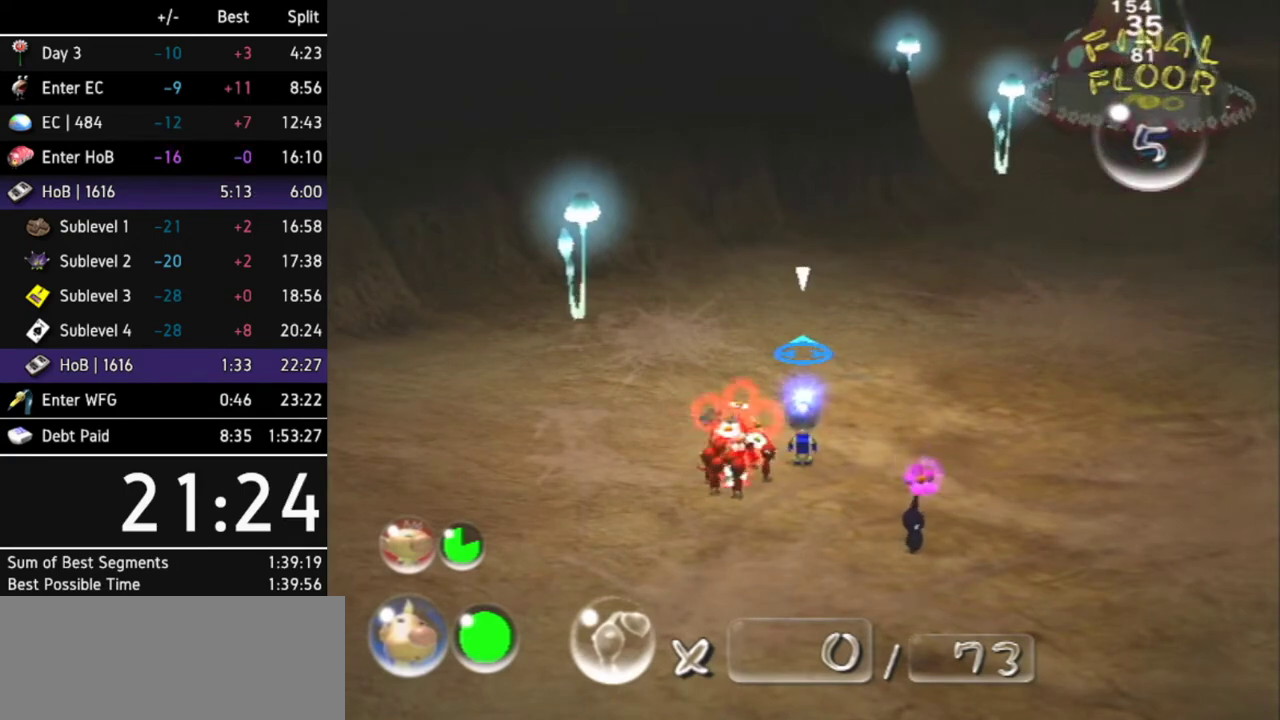
Gameplay with a controller (Nintendo layout); each line is a JSON object with the inputs held at the frame after it. "events" lists button and stick changes between this image and that frame as [ms after this image, input, new state], when the widget could be followed in between. Not read: L3 R3.
{"buttons": [], "left_stick": "center", "right_stick": "center", "events": []}
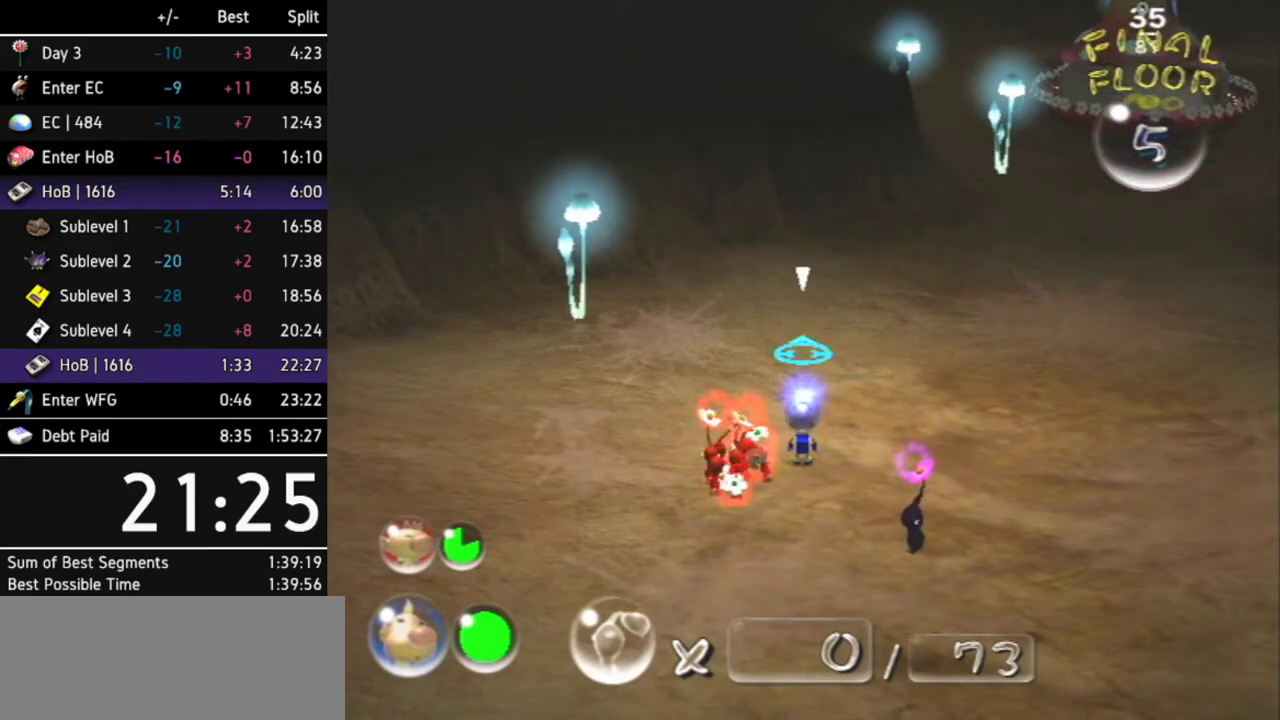
{"buttons": [], "left_stick": "center", "right_stick": "center", "events": [[267, "Y", "down"], [400, "Y", "up"]]}
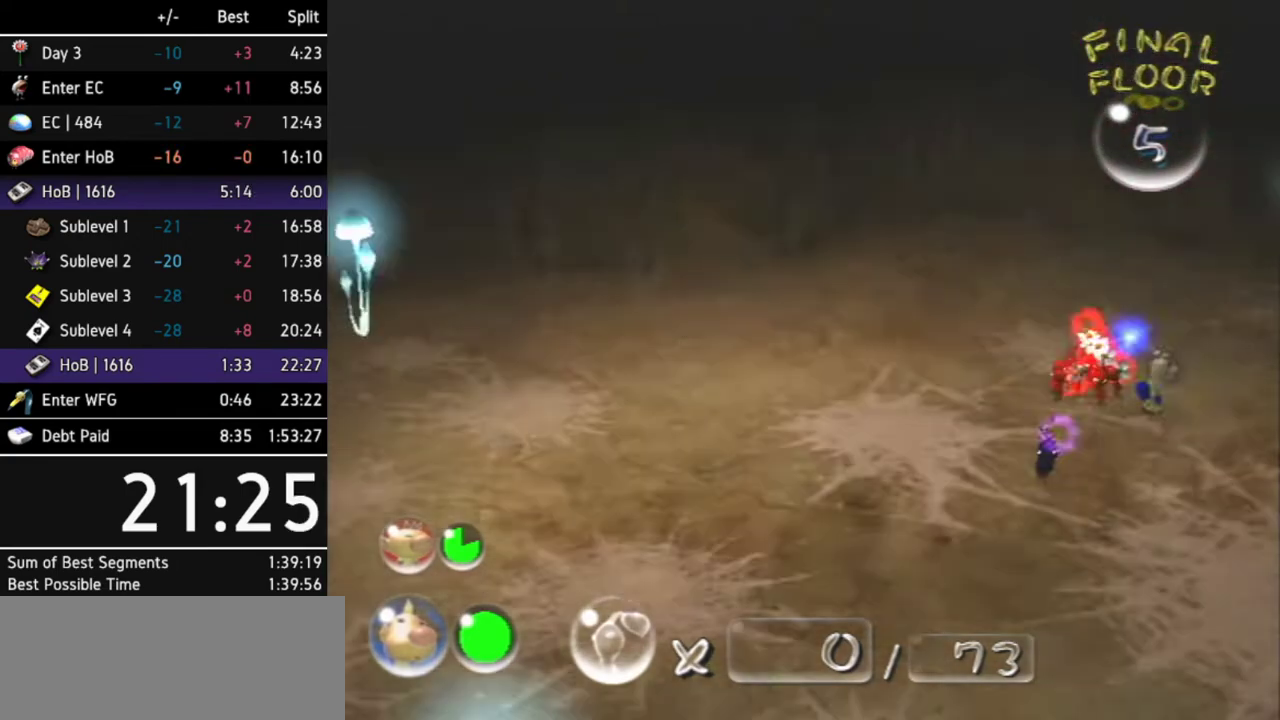
{"buttons": [], "left_stick": "center", "right_stick": "center", "events": []}
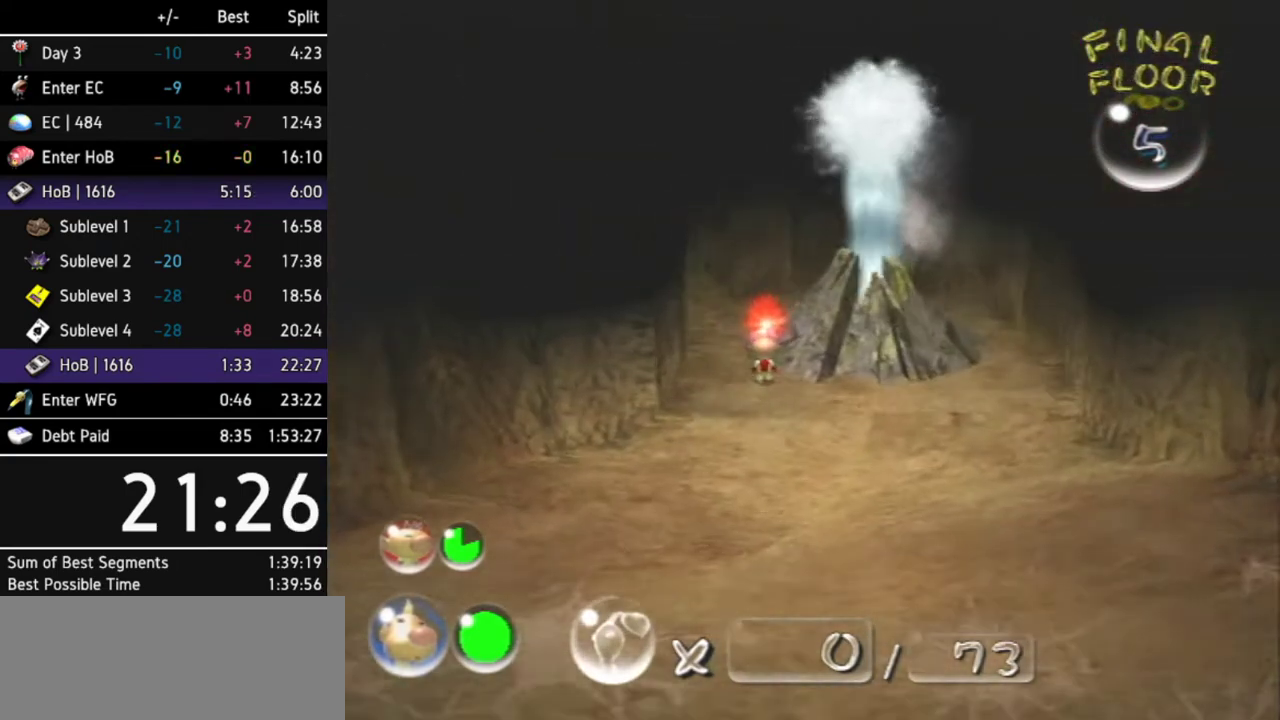
{"buttons": [], "left_stick": "center", "right_stick": "center", "events": []}
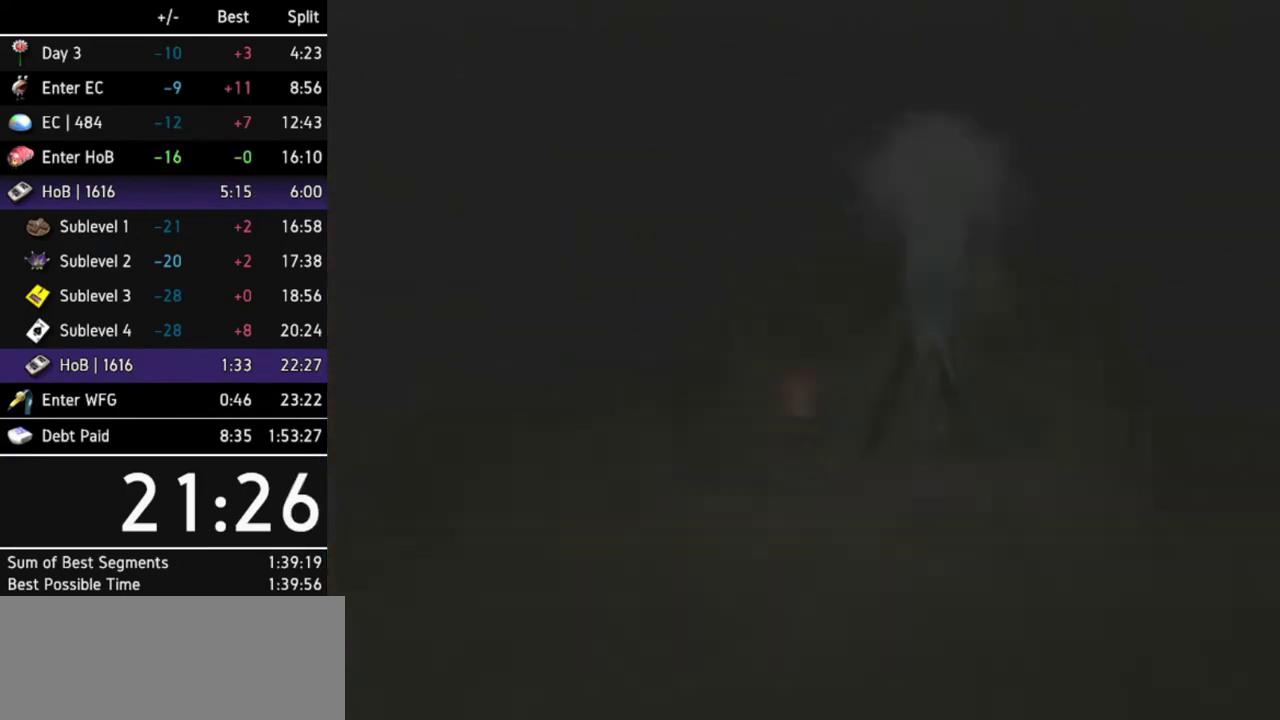
{"buttons": [], "left_stick": "center", "right_stick": "center", "events": []}
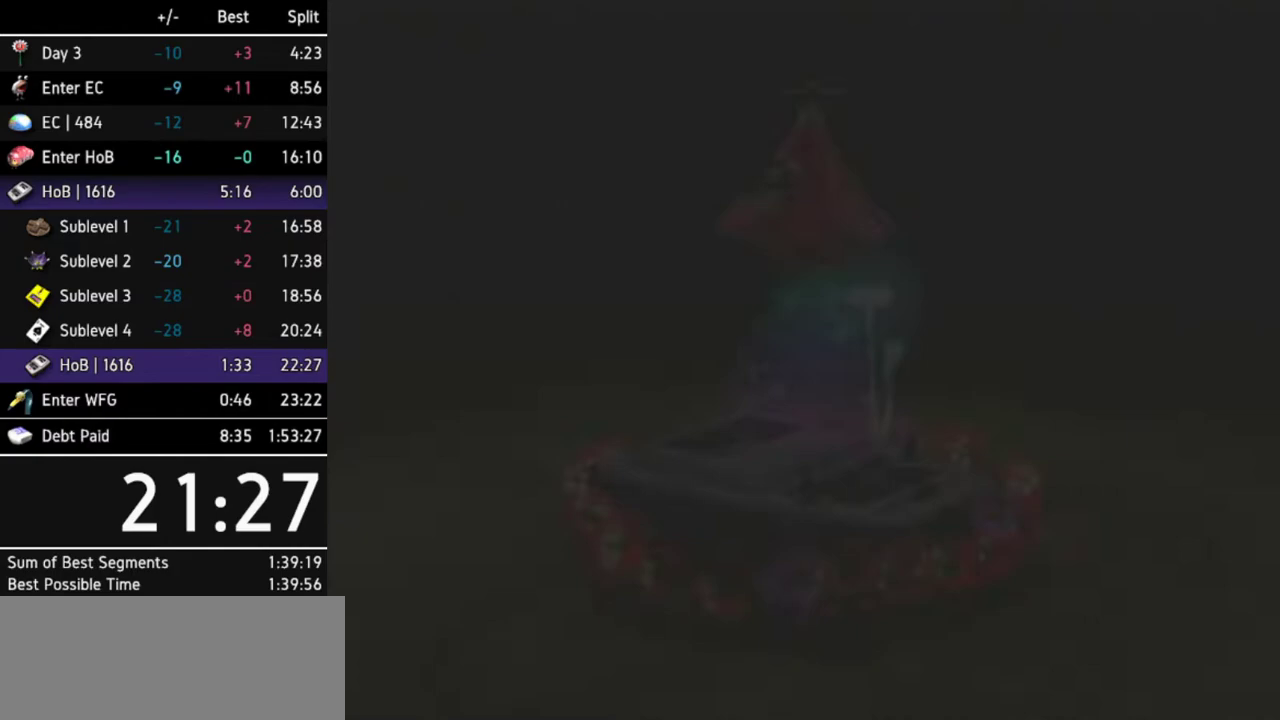
{"buttons": [], "left_stick": "center", "right_stick": "center", "events": []}
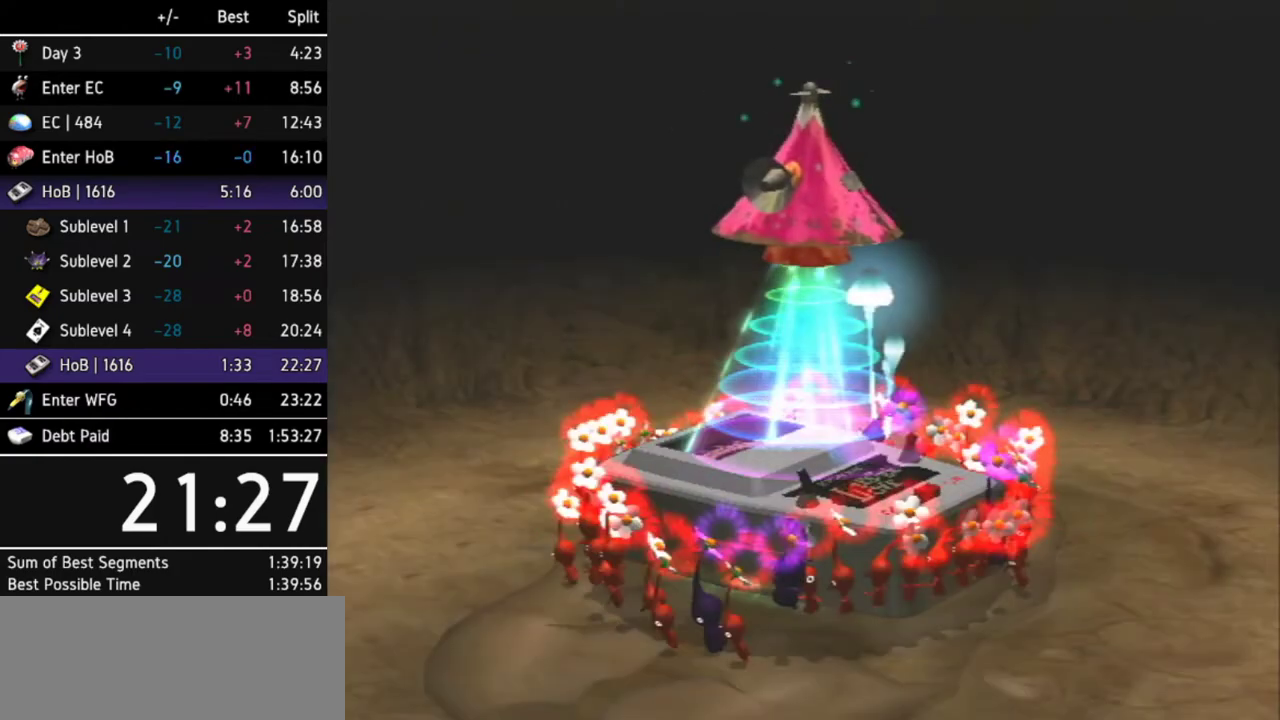
{"buttons": [], "left_stick": "center", "right_stick": "center", "events": []}
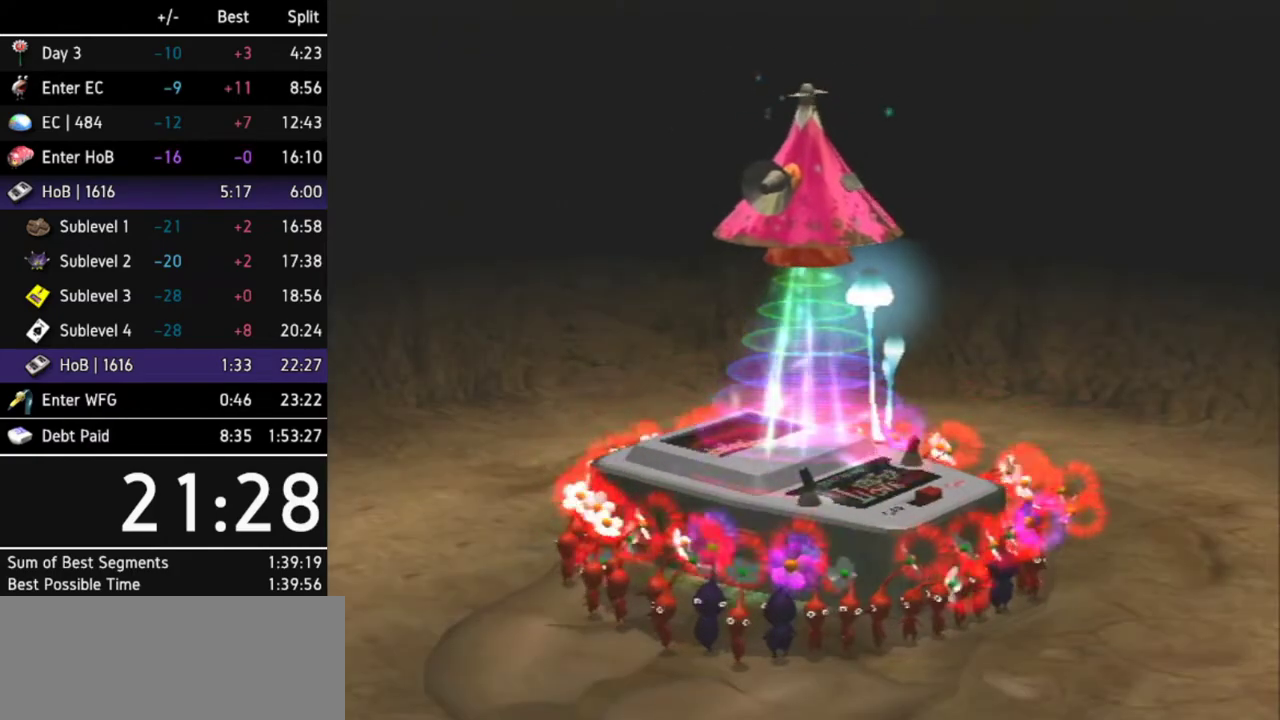
{"buttons": [], "left_stick": "center", "right_stick": "center", "events": []}
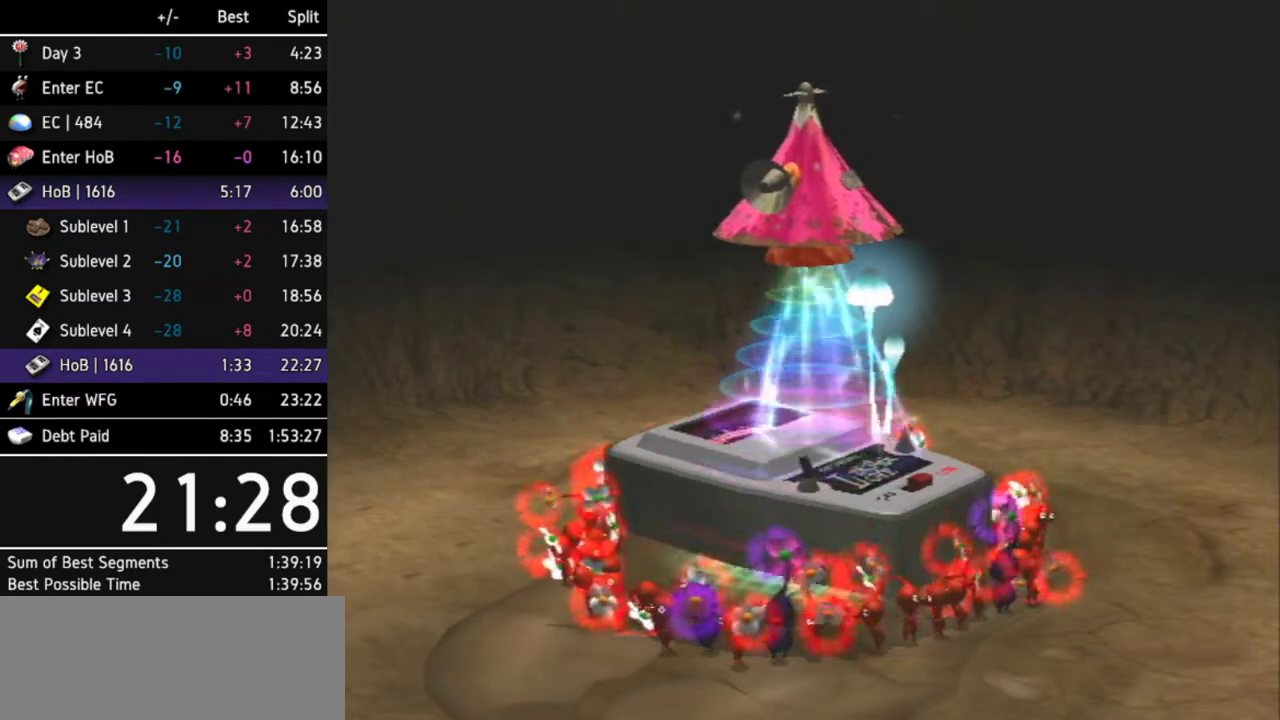
{"buttons": [], "left_stick": "center", "right_stick": "center", "events": []}
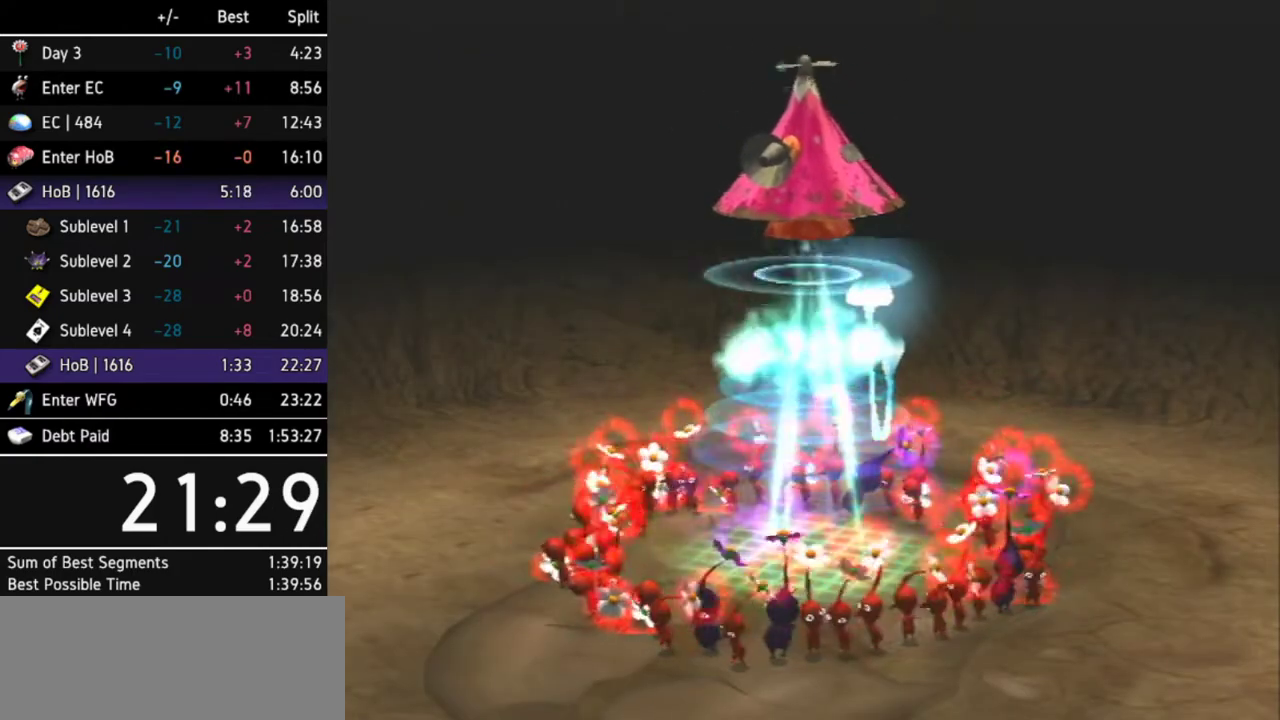
{"buttons": [], "left_stick": "right", "right_stick": "center", "events": [[333, "left_stick", "right"]]}
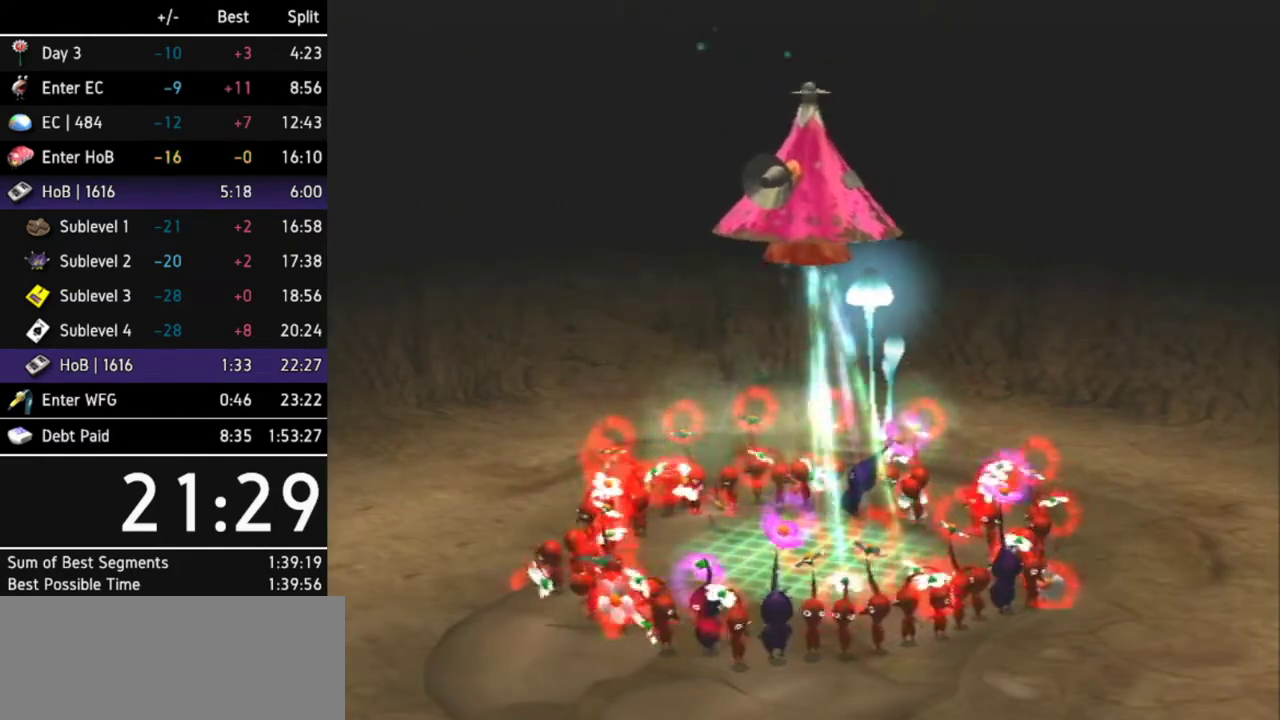
{"buttons": [], "left_stick": "center", "right_stick": "center", "events": [[233, "left_stick", "center"]]}
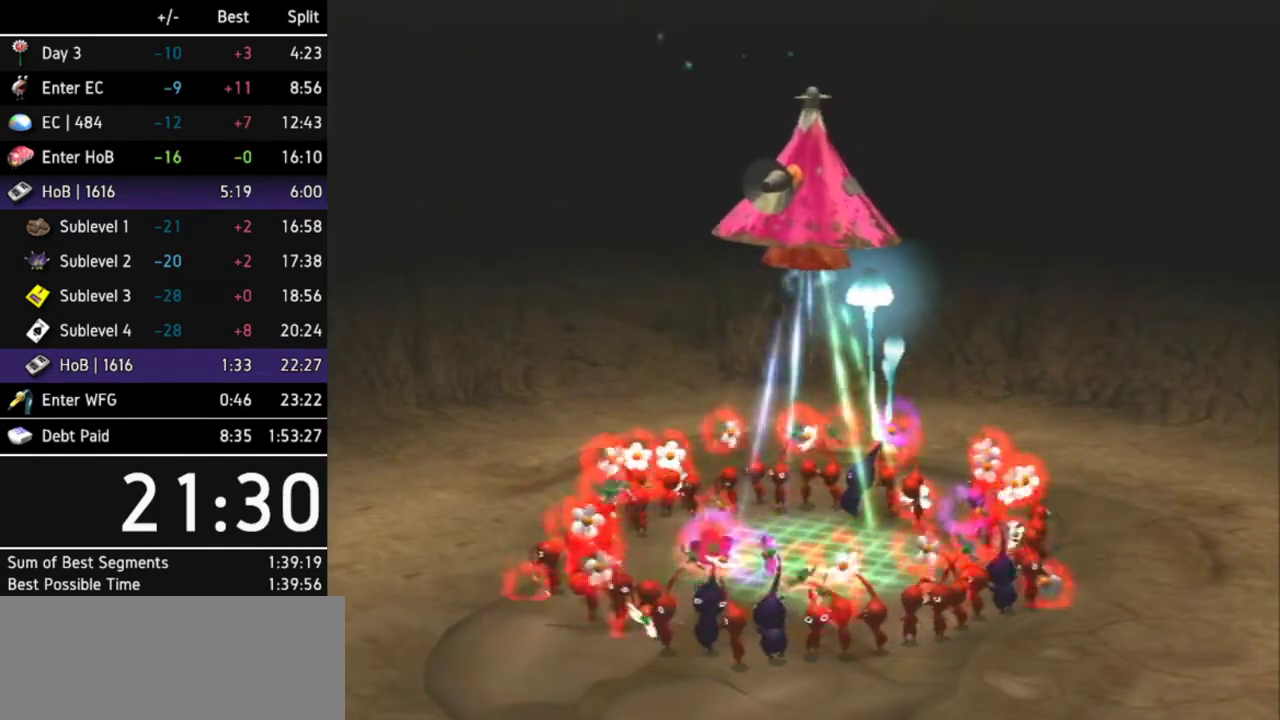
{"buttons": [], "left_stick": "center", "right_stick": "center", "events": []}
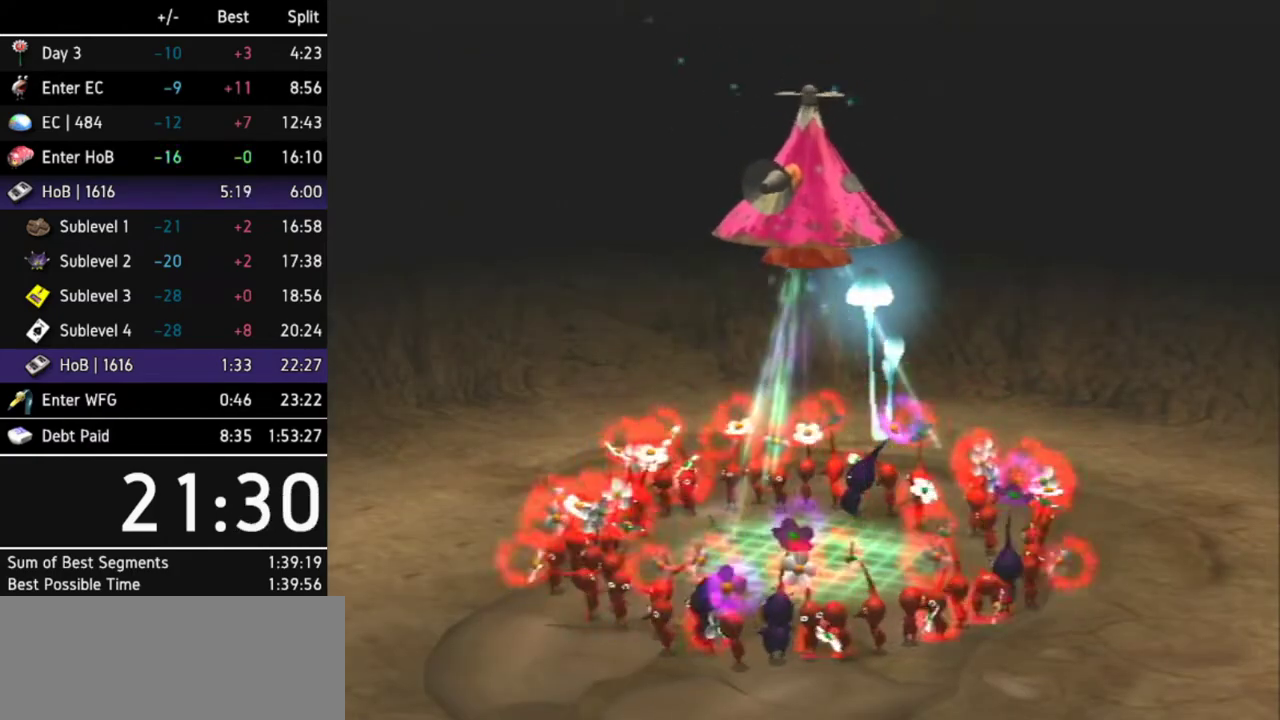
{"buttons": [], "left_stick": "center", "right_stick": "center", "events": [[300, "A", "down"], [400, "A", "up"], [433, "A", "down"], [467, "A", "up"]]}
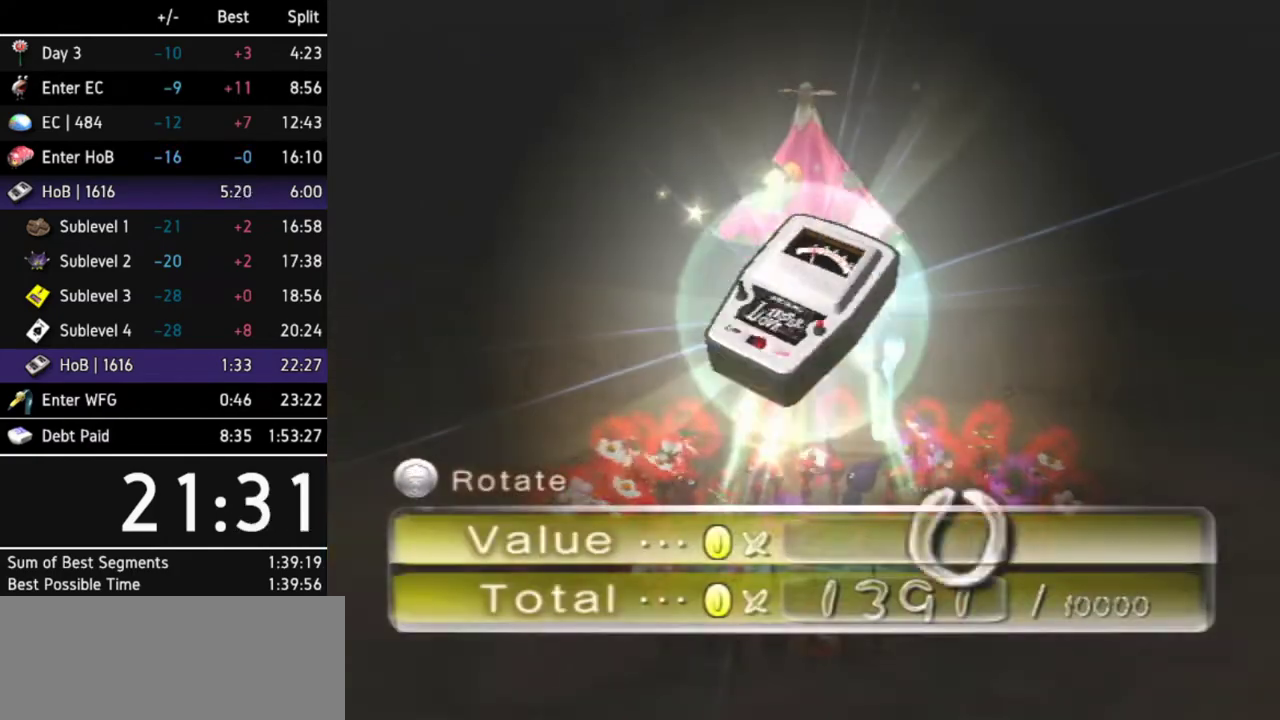
{"buttons": [], "left_stick": "center", "right_stick": "center", "events": [[33, "A", "down"], [100, "A", "up"], [133, "A", "down"], [167, "A", "up"], [233, "A", "down"], [300, "A", "up"], [333, "A", "down"], [367, "A", "up"], [433, "A", "down"], [500, "A", "up"]]}
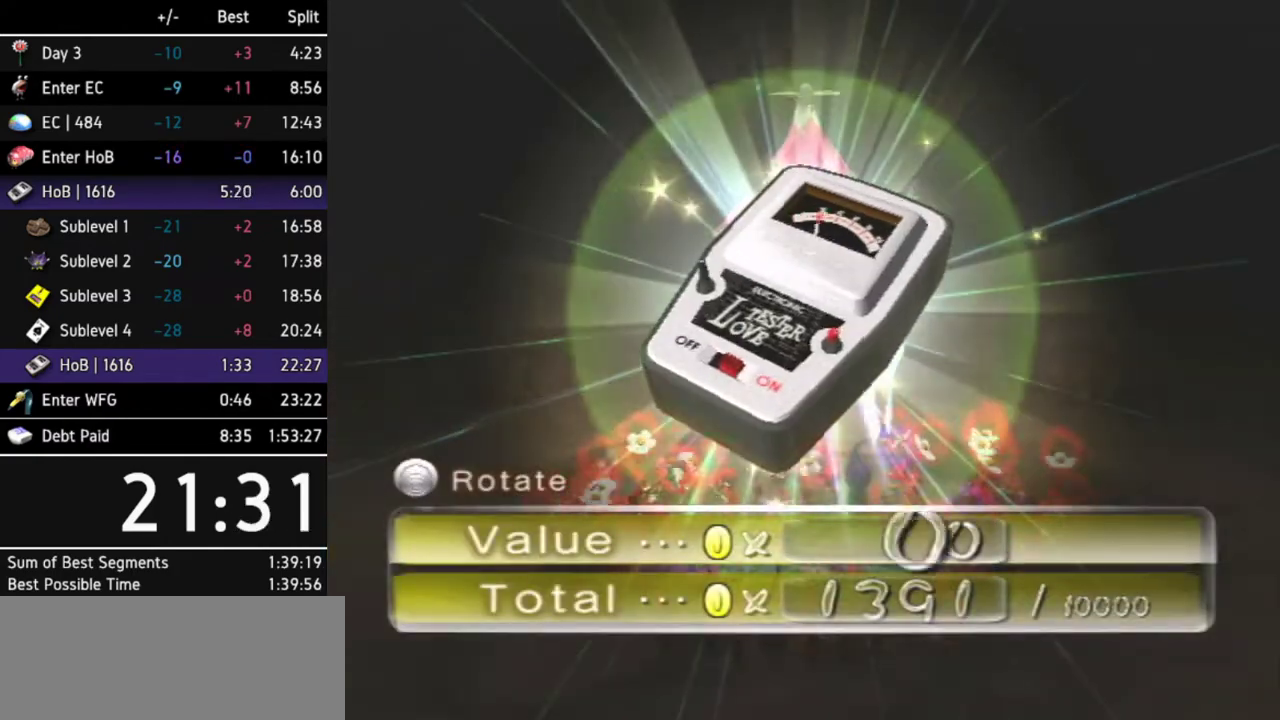
{"buttons": ["A"], "left_stick": "center", "right_stick": "center", "events": [[33, "A", "down"], [100, "A", "up"], [167, "A", "down"], [200, "A", "up"], [267, "A", "down"], [300, "A", "up"], [500, "A", "down"]]}
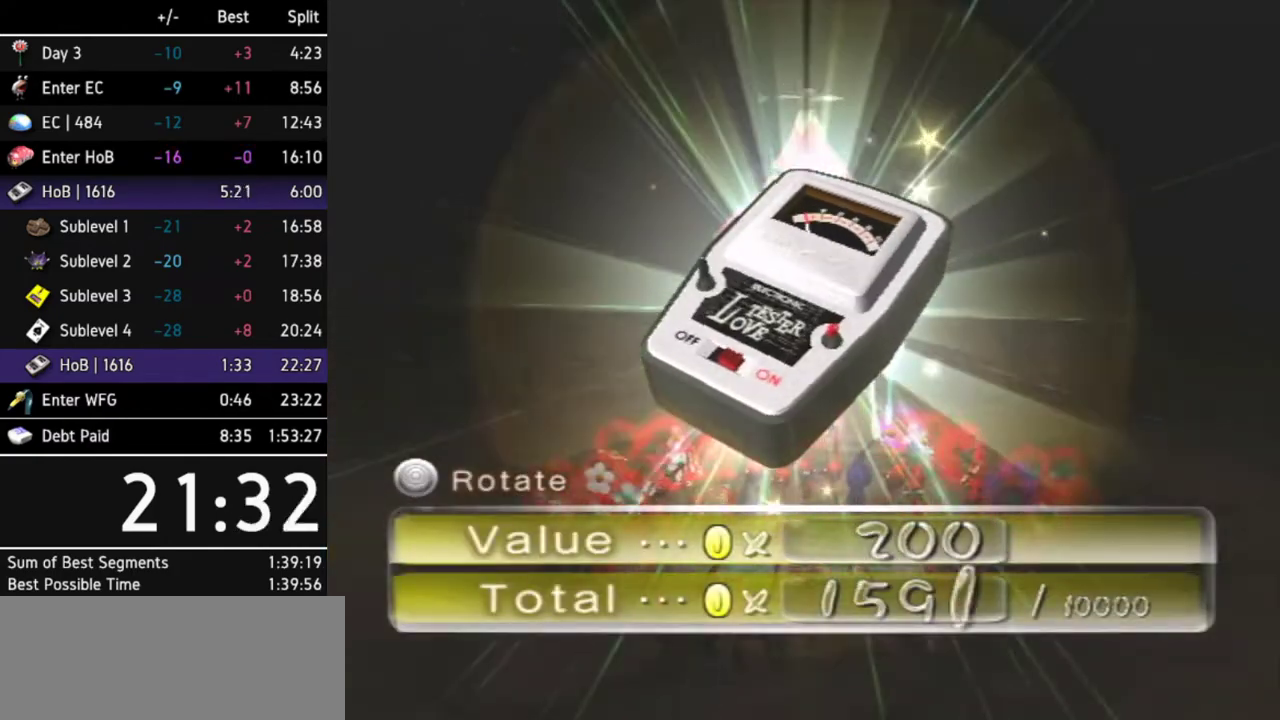
{"buttons": [], "left_stick": "center", "right_stick": "center", "events": [[33, "A", "up"], [100, "A", "down"], [133, "A", "up"], [200, "A", "down"], [267, "A", "up"], [300, "A", "down"], [367, "A", "up"], [433, "A", "down"], [467, "A", "up"]]}
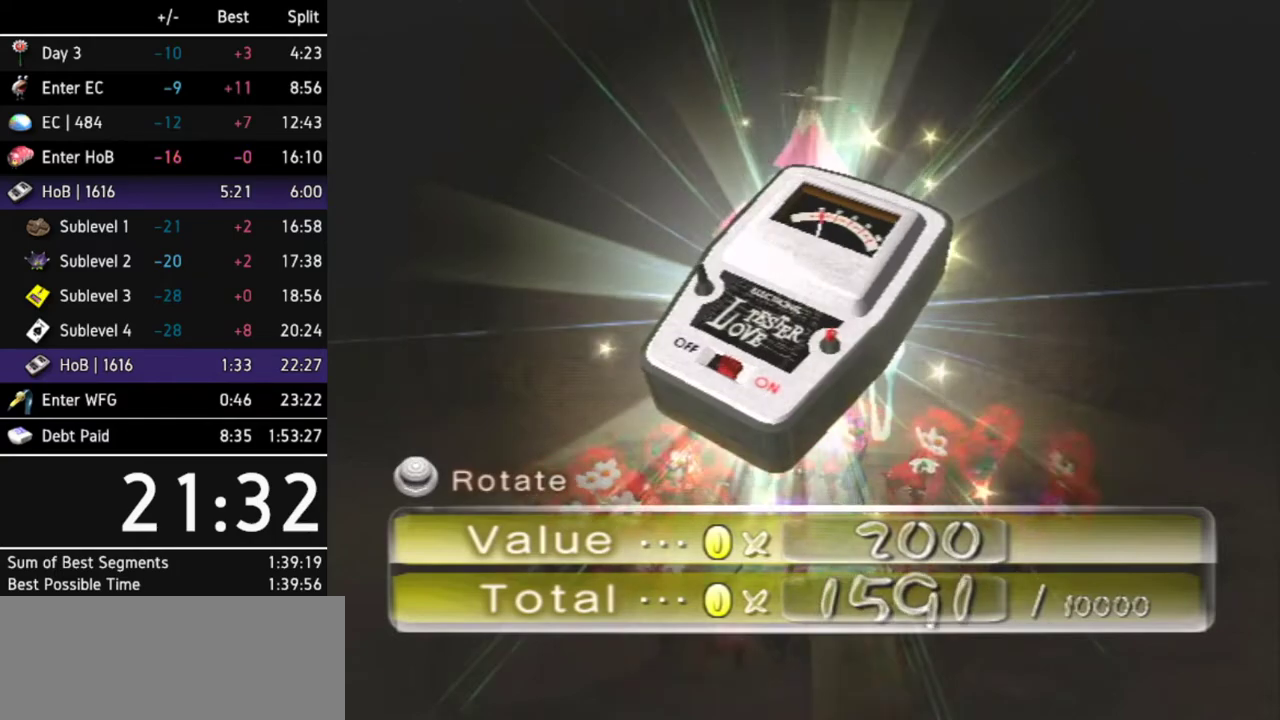
{"buttons": ["A"], "left_stick": "center", "right_stick": "center", "events": [[33, "A", "down"], [67, "A", "up"], [167, "A", "down"], [200, "A", "up"], [267, "A", "down"], [333, "A", "up"], [400, "A", "down"], [433, "A", "up"], [500, "A", "down"]]}
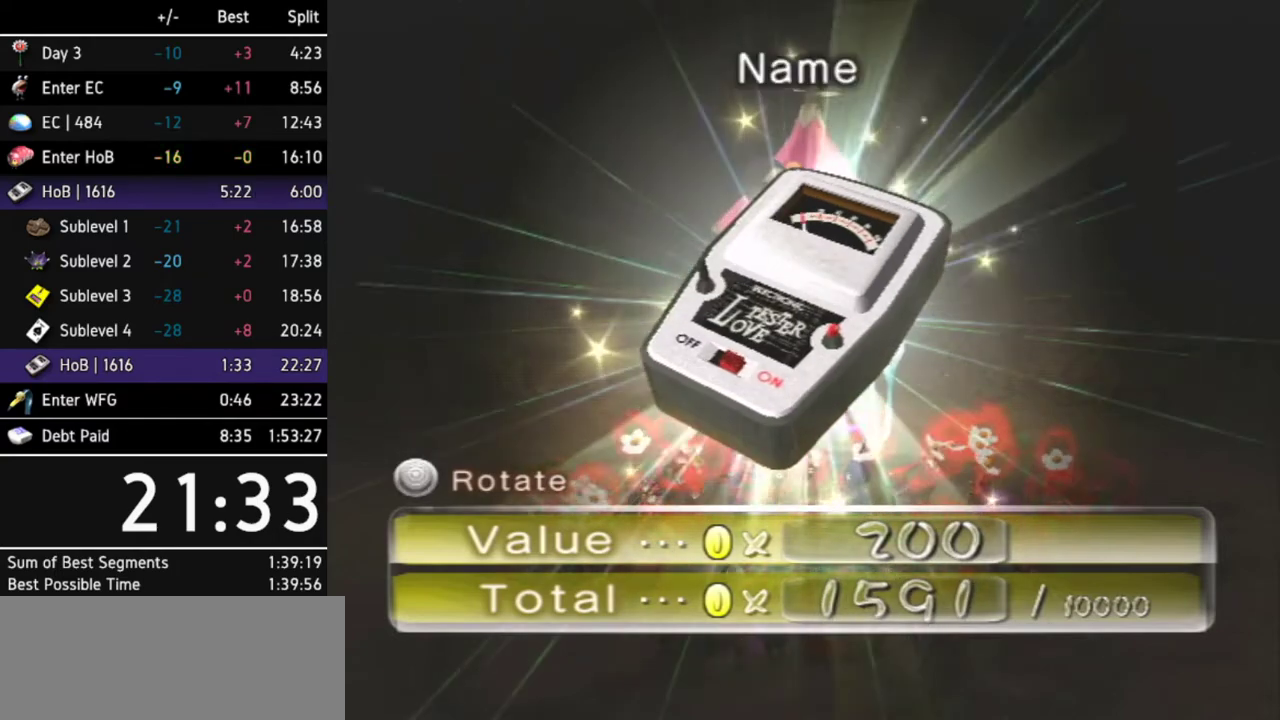
{"buttons": [], "left_stick": "center", "right_stick": "center", "events": [[33, "A", "up"], [100, "A", "down"], [133, "A", "up"], [200, "A", "down"], [267, "A", "up"], [333, "A", "down"], [367, "A", "up"], [433, "A", "down"], [500, "A", "up"]]}
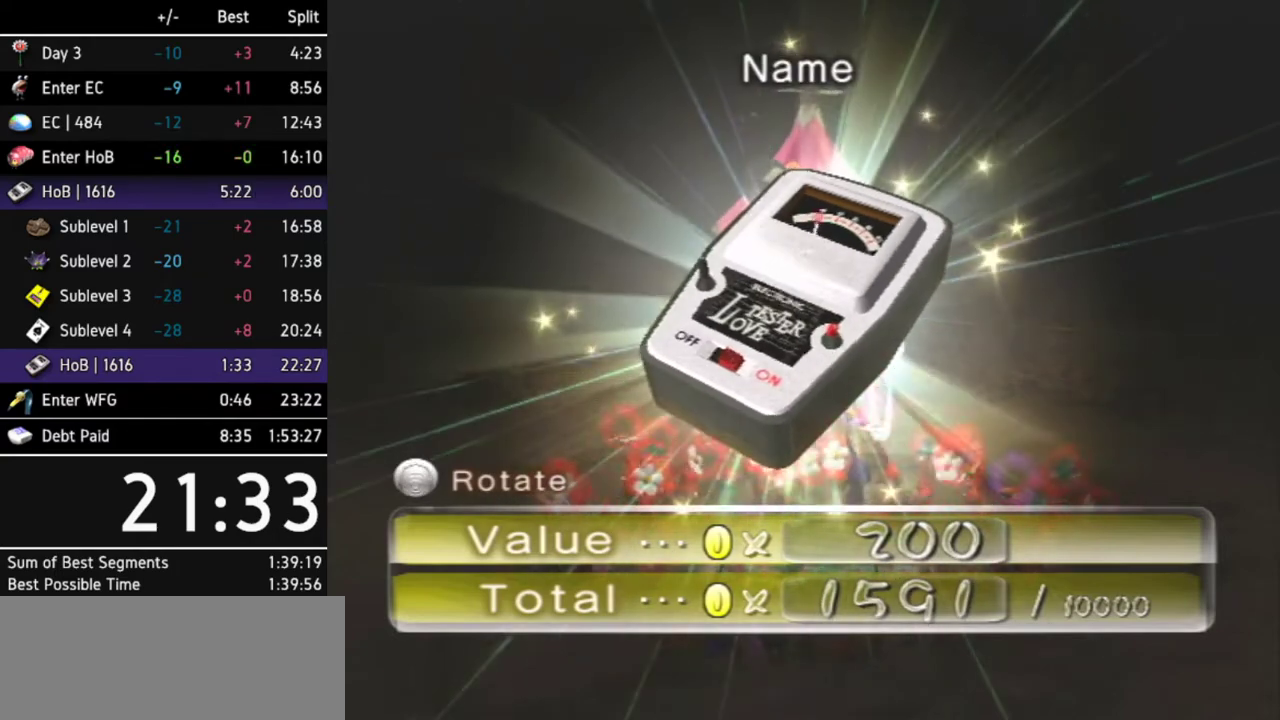
{"buttons": ["A"], "left_stick": "center", "right_stick": "center", "events": [[33, "A", "down"], [100, "A", "up"], [167, "A", "down"], [200, "A", "up"], [267, "A", "down"], [300, "A", "up"], [400, "A", "down"], [433, "A", "up"], [500, "A", "down"]]}
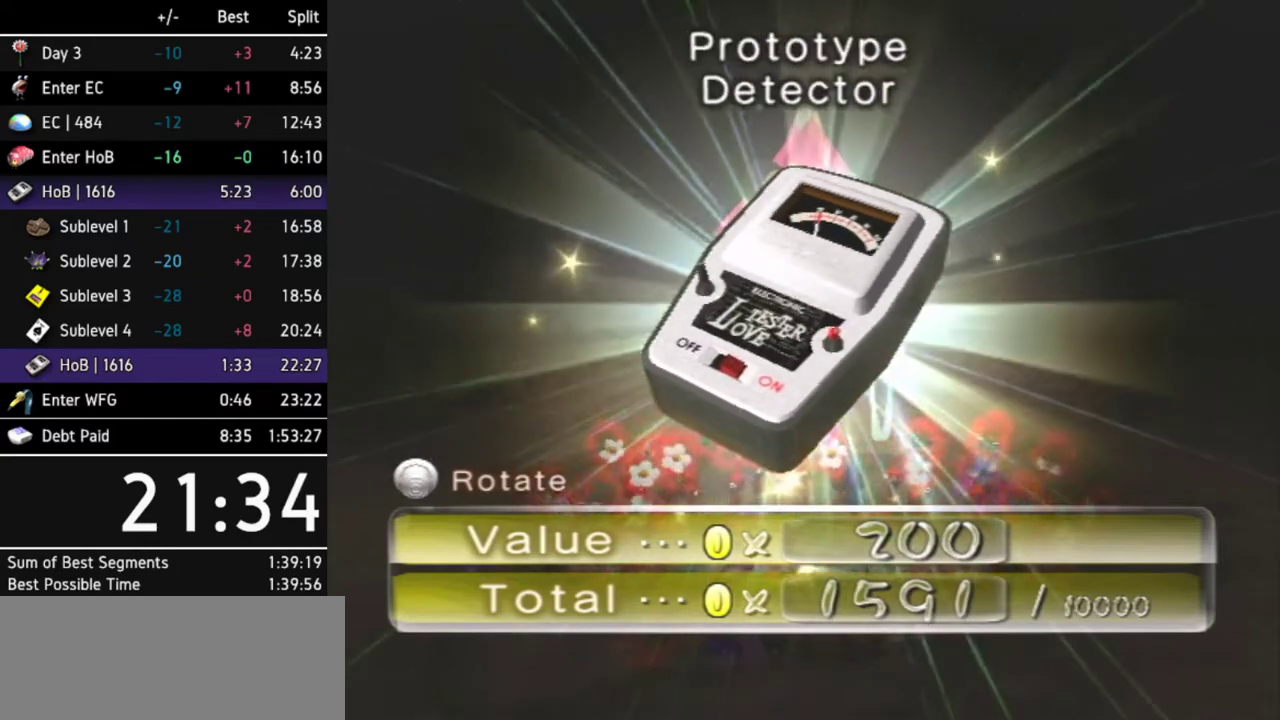
{"buttons": [], "left_stick": "center", "right_stick": "center", "events": [[67, "A", "up"], [133, "A", "down"], [167, "A", "up"], [233, "A", "down"], [267, "A", "up"], [333, "A", "down"], [367, "A", "up"], [467, "A", "down"], [500, "A", "up"]]}
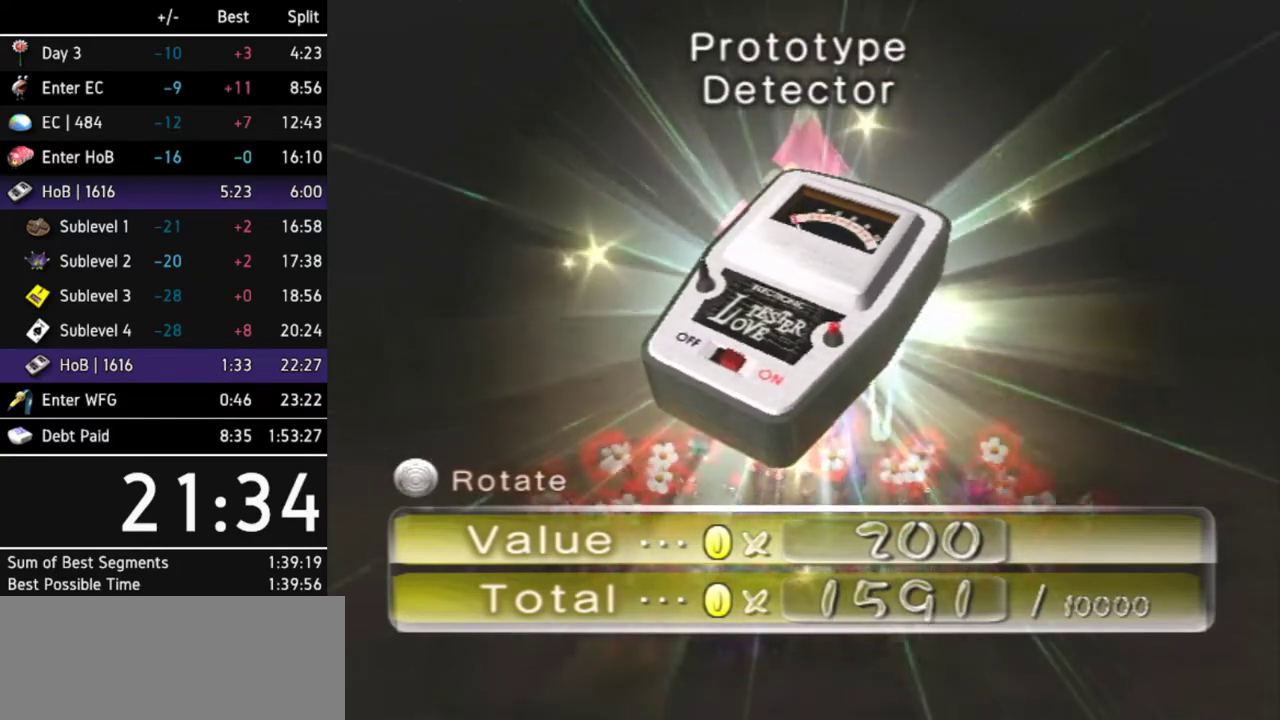
{"buttons": ["A"], "left_stick": "center", "right_stick": "center", "events": [[67, "A", "down"], [100, "A", "up"], [200, "A", "down"], [233, "A", "up"], [300, "A", "down"], [367, "A", "up"], [433, "A", "down"], [467, "A", "up"], [500, "A", "down"]]}
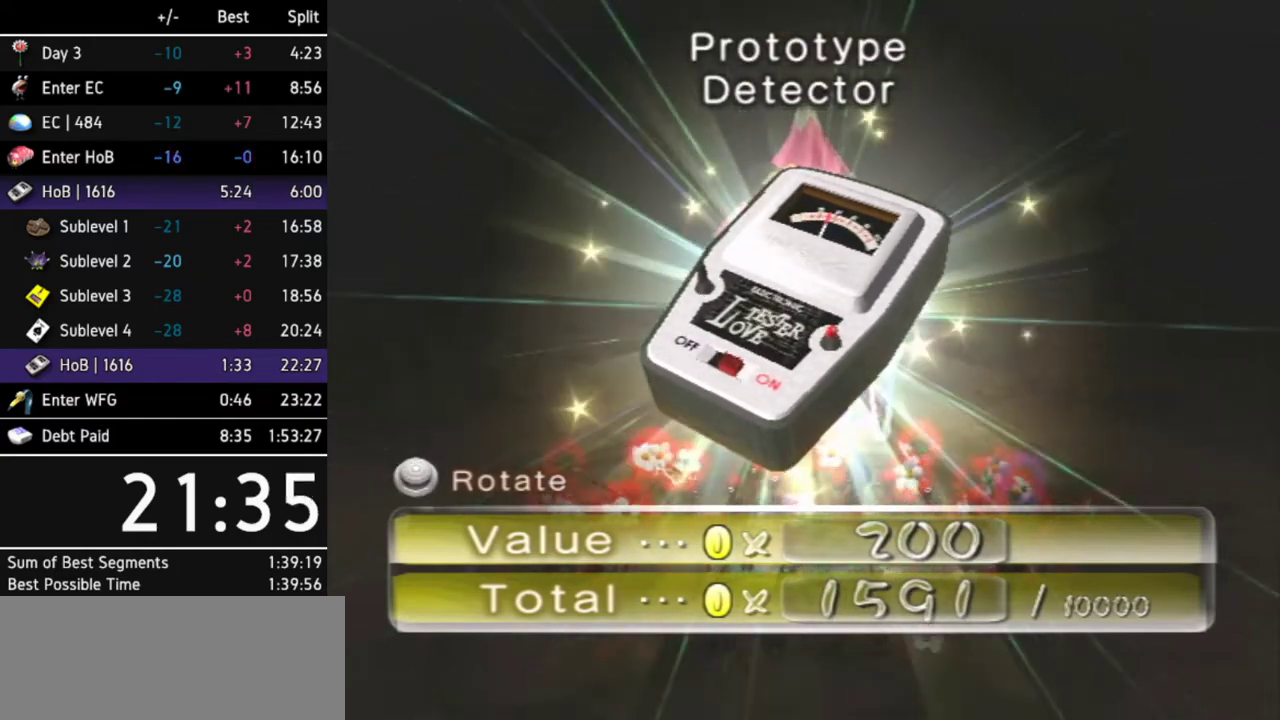
{"buttons": ["A"], "left_stick": "center", "right_stick": "center", "events": [[67, "A", "up"], [133, "A", "down"], [133, "B", "down"], [167, "A", "up"], [200, "B", "up"], [267, "A", "down"], [300, "A", "up"], [333, "B", "down"], [367, "A", "down"], [367, "B", "up"], [400, "A", "up"], [467, "B", "down"], [500, "A", "down"], [500, "B", "up"]]}
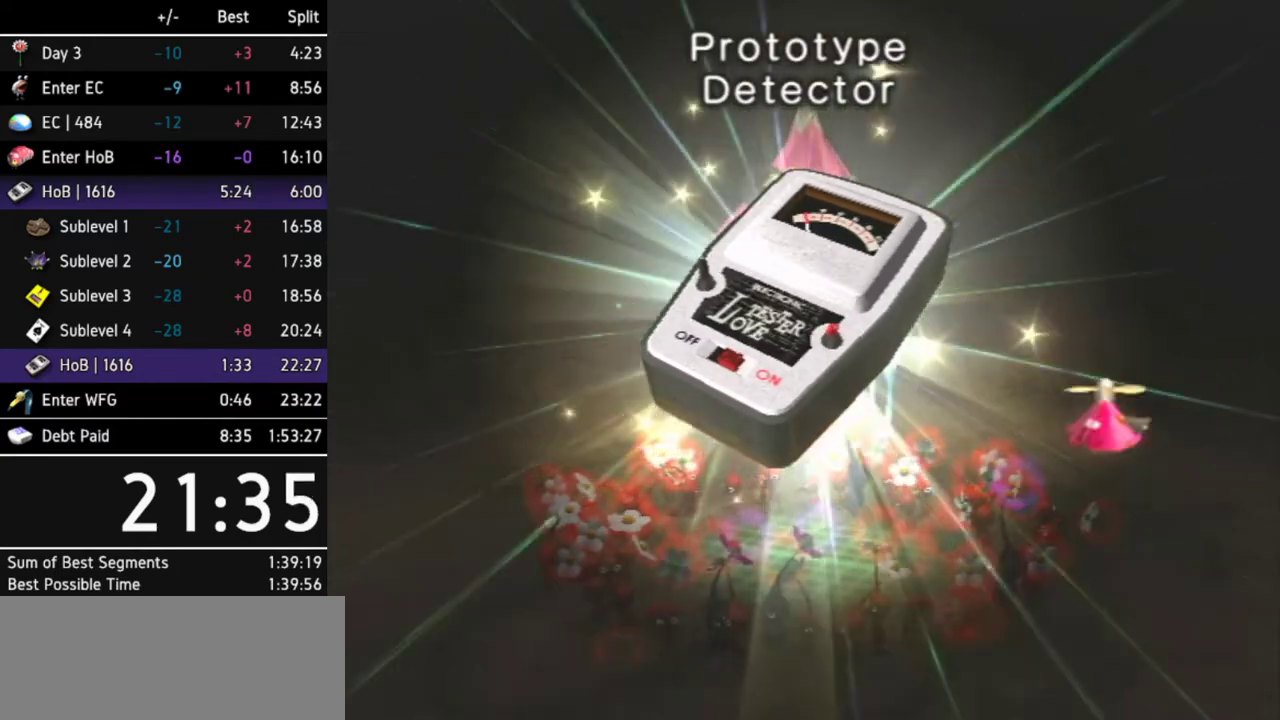
{"buttons": ["B"], "left_stick": "center", "right_stick": "center", "events": [[33, "A", "up"], [67, "B", "down"], [100, "A", "down"], [100, "B", "up"], [133, "A", "up"], [167, "B", "down"], [200, "A", "down"], [200, "B", "up"], [233, "A", "up"], [267, "B", "down"], [300, "A", "down"], [300, "B", "up"], [367, "A", "up"], [400, "B", "down"], [433, "A", "down"], [433, "B", "up"], [467, "A", "up"], [500, "B", "down"]]}
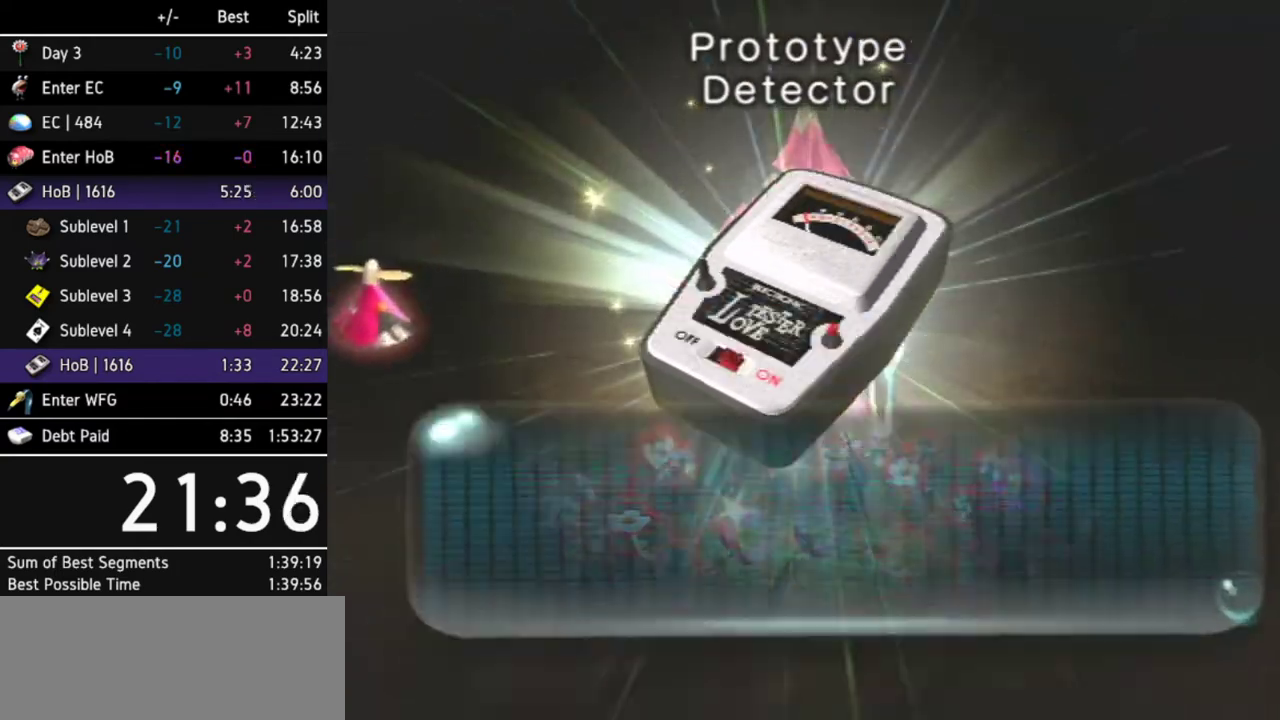
{"buttons": ["A"], "left_stick": "center", "right_stick": "center", "events": [[33, "A", "down"], [33, "B", "up"], [100, "A", "up"], [133, "B", "down"], [167, "A", "down"], [167, "B", "up"], [200, "A", "up"], [233, "B", "down"], [267, "A", "down"], [267, "B", "up"], [300, "A", "up"], [367, "A", "down"], [400, "A", "up"], [500, "A", "down"]]}
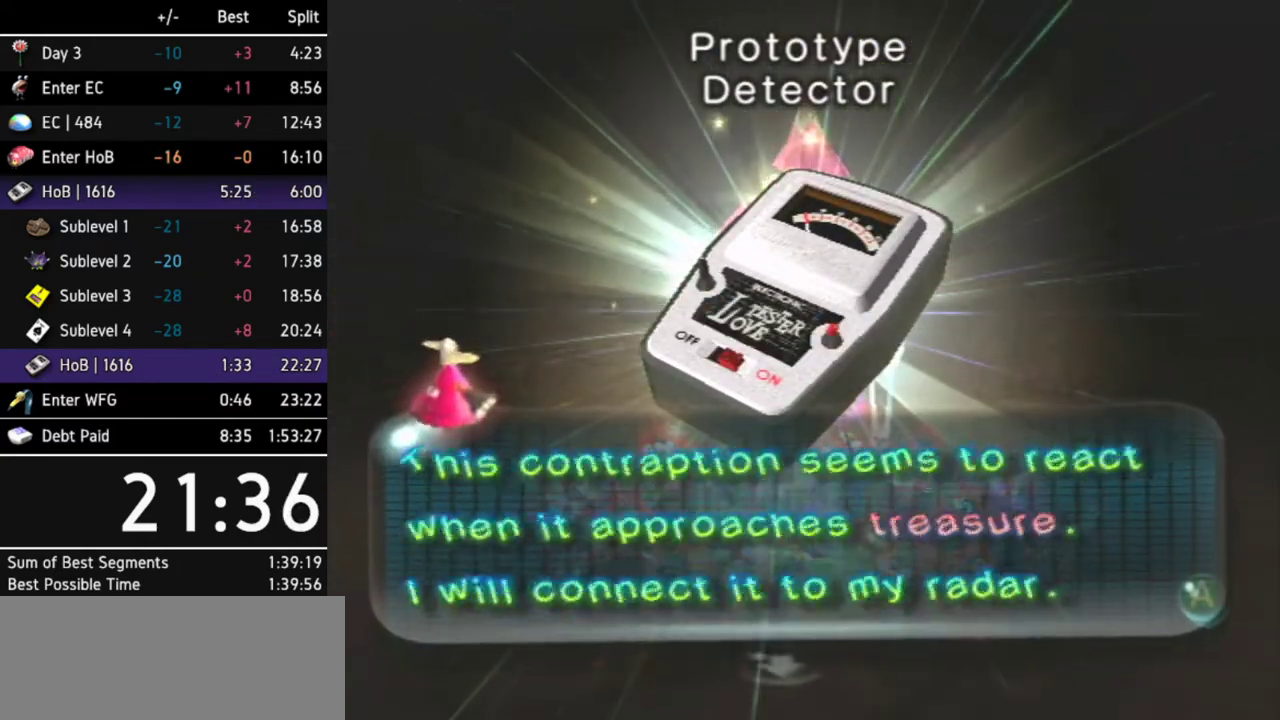
{"buttons": [], "left_stick": "center", "right_stick": "center", "events": [[33, "A", "up"], [67, "B", "down"], [100, "A", "down"], [100, "B", "up"], [167, "A", "up"], [200, "B", "down"], [233, "A", "down"], [233, "B", "up"], [267, "A", "up"], [300, "A", "down"], [300, "B", "down"], [367, "A", "up"], [367, "B", "up"], [433, "A", "down"], [433, "B", "down"], [467, "B", "up"], [500, "A", "up"]]}
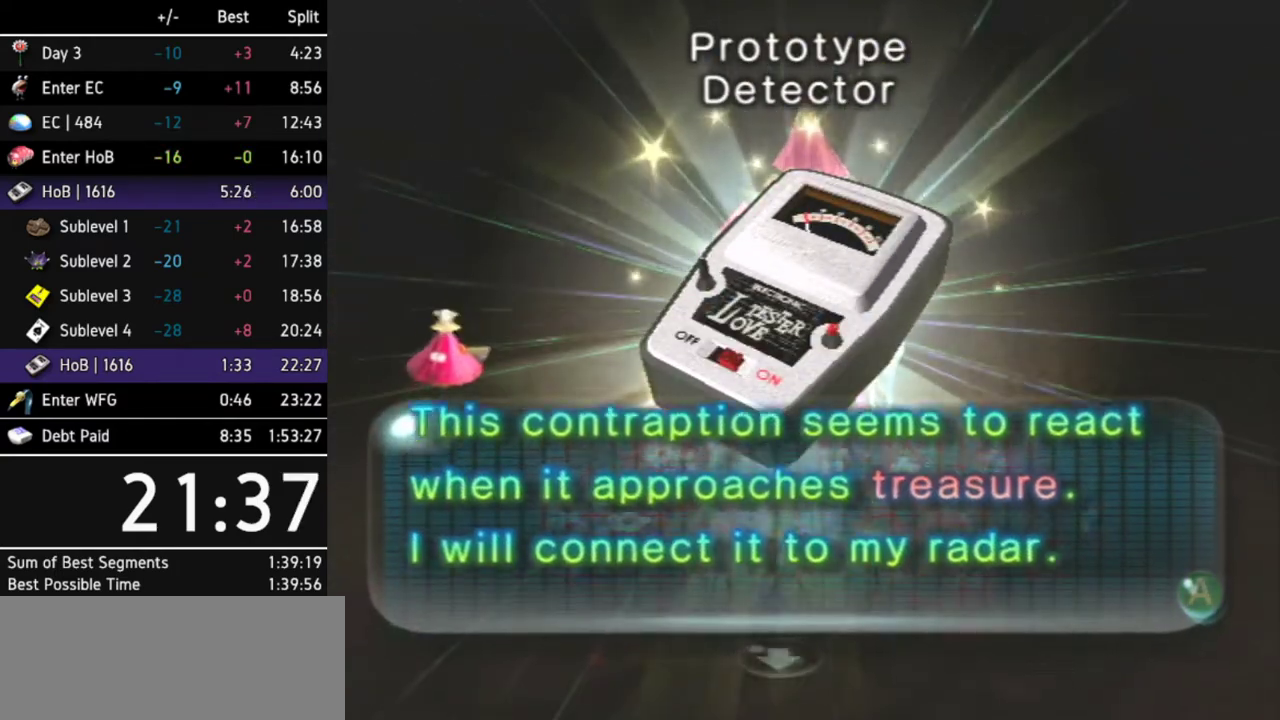
{"buttons": ["A"], "left_stick": "center", "right_stick": "center", "events": [[67, "A", "down"], [67, "B", "down"], [100, "A", "up"], [100, "B", "up"], [167, "A", "down"], [167, "B", "down"], [200, "A", "up"], [200, "B", "up"], [267, "B", "down"], [300, "A", "down"], [333, "A", "up"], [333, "B", "up"], [367, "A", "down"], [367, "B", "down"], [467, "A", "up"], [467, "B", "up"], [500, "A", "down"]]}
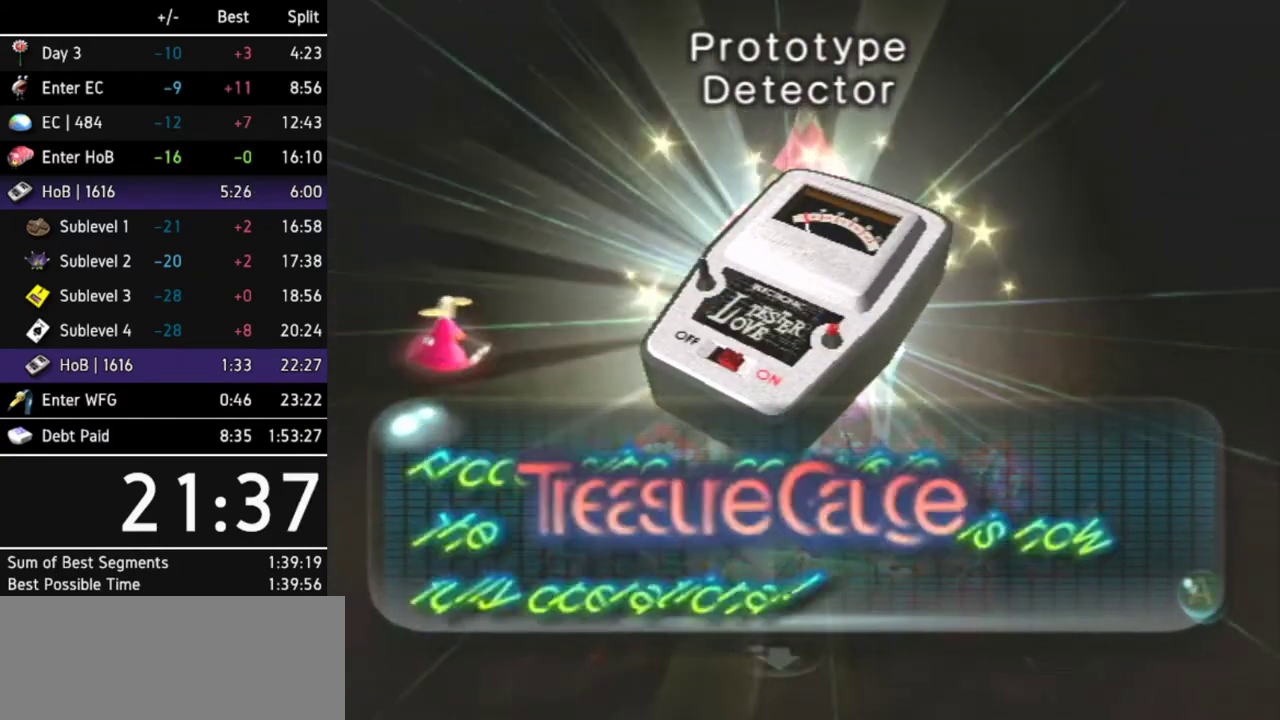
{"buttons": ["B"], "left_stick": "center", "right_stick": "center", "events": [[33, "B", "down"], [67, "A", "up"], [67, "B", "up"], [100, "A", "down"], [100, "B", "down"], [167, "A", "up"], [167, "B", "up"], [233, "A", "down"], [233, "B", "down"], [267, "A", "up"], [300, "B", "up"], [367, "A", "down"], [367, "B", "down"], [400, "A", "up"], [433, "B", "up"], [467, "A", "down"], [467, "B", "down"], [500, "A", "up"]]}
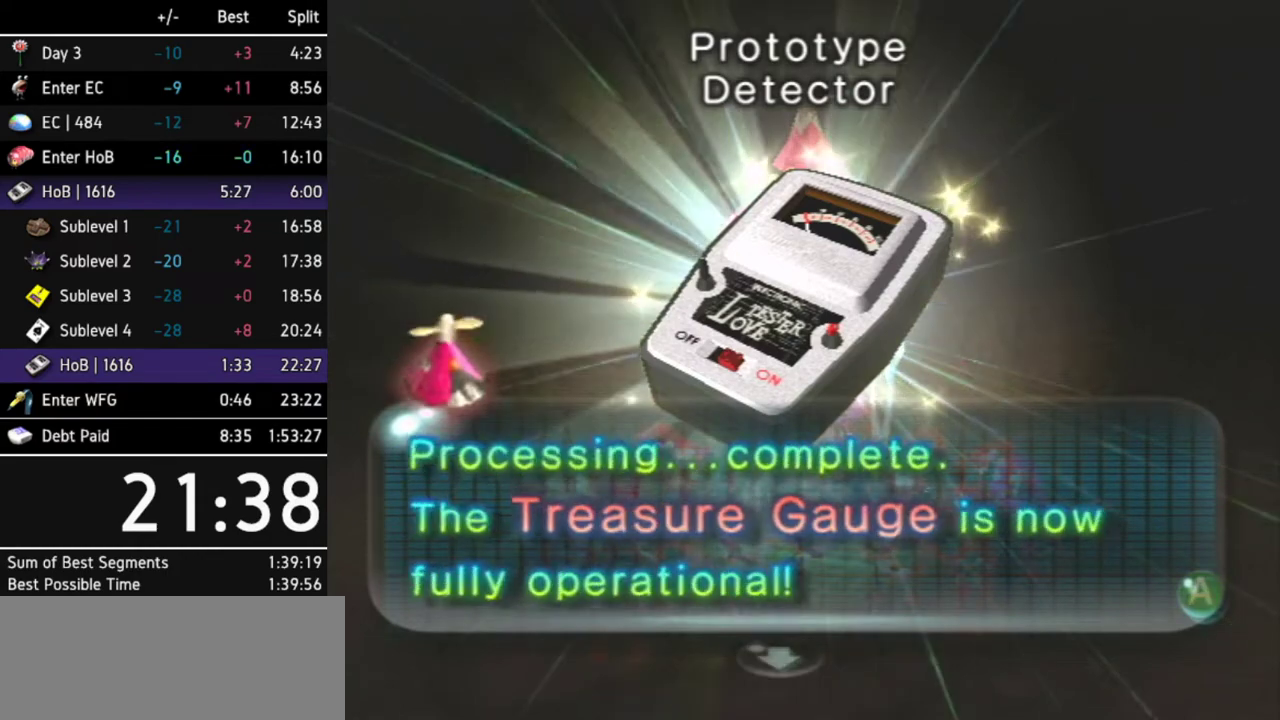
{"buttons": ["B"], "left_stick": "center", "right_stick": "center", "events": [[33, "B", "up"], [100, "A", "down"], [100, "B", "down"], [133, "A", "up"], [167, "A", "down"], [167, "B", "up"], [200, "B", "down"], [233, "A", "up"], [267, "B", "up"], [300, "A", "down"], [333, "B", "down"], [367, "A", "up"], [367, "B", "up"], [400, "A", "down"], [467, "A", "up"], [467, "B", "down"]]}
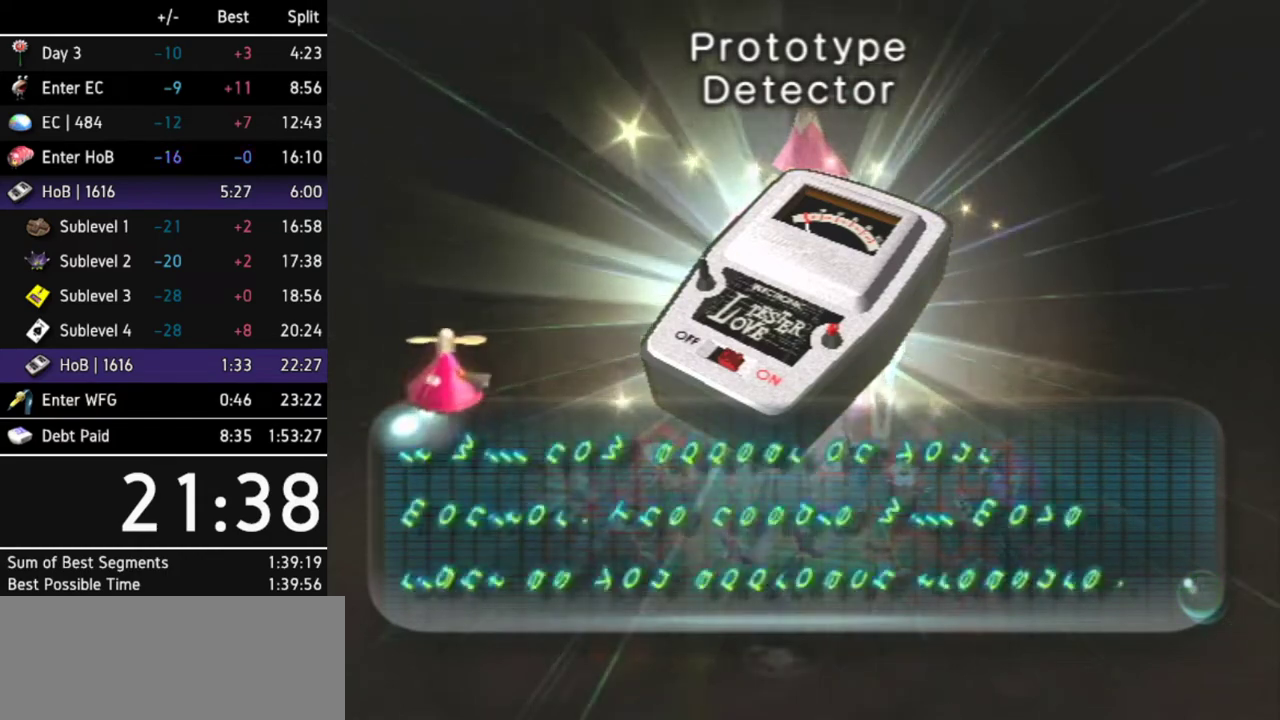
{"buttons": [], "left_stick": "center", "right_stick": "center", "events": [[33, "A", "down"], [33, "B", "up"], [67, "A", "up"], [67, "B", "down"], [133, "A", "down"], [133, "B", "up"], [200, "A", "up"], [200, "B", "down"], [233, "B", "up"], [267, "A", "down"], [300, "A", "up"], [300, "B", "down"], [367, "A", "down"], [367, "B", "up"], [433, "A", "up"], [433, "B", "down"], [467, "B", "up"]]}
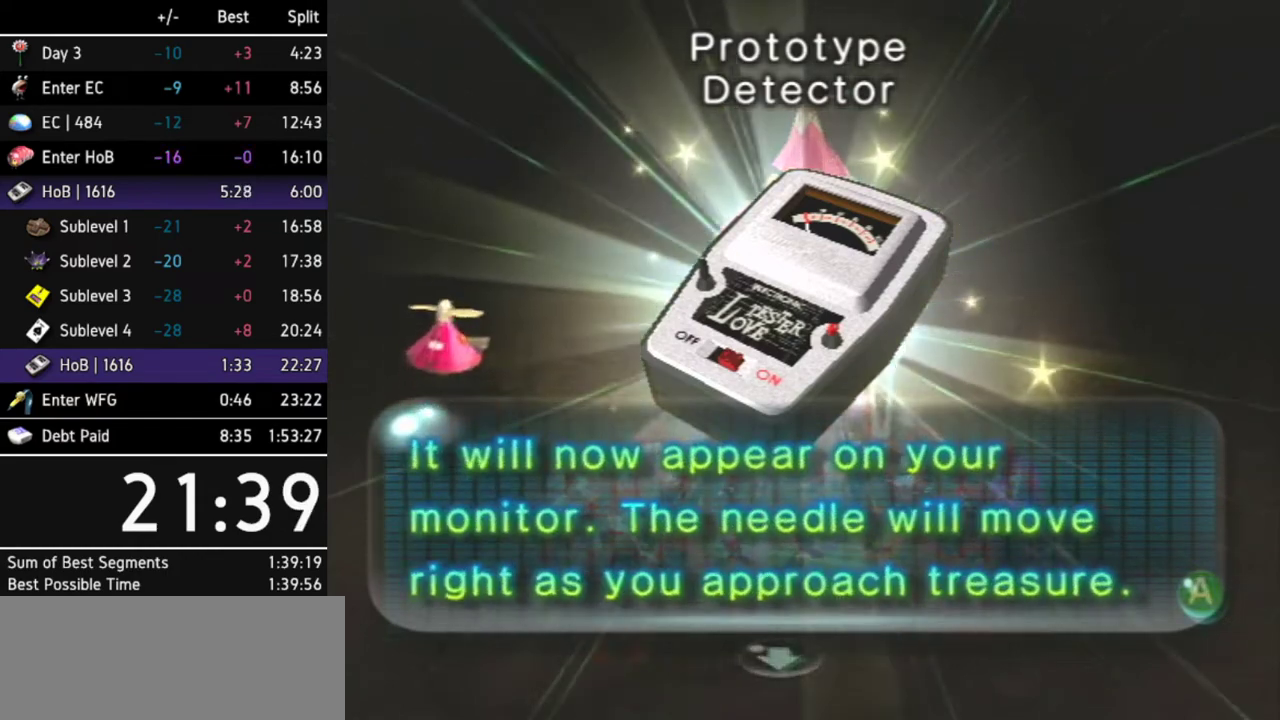
{"buttons": ["B"], "left_stick": "center", "right_stick": "center", "events": [[67, "B", "down"], [100, "A", "down"], [100, "B", "up"], [133, "A", "up"], [167, "B", "down"], [200, "A", "down"], [200, "B", "up"], [233, "A", "up"], [267, "B", "down"], [333, "A", "down"], [333, "B", "up"], [367, "A", "up"], [400, "B", "down"], [433, "A", "down"], [433, "B", "up"], [467, "A", "up"], [500, "B", "down"]]}
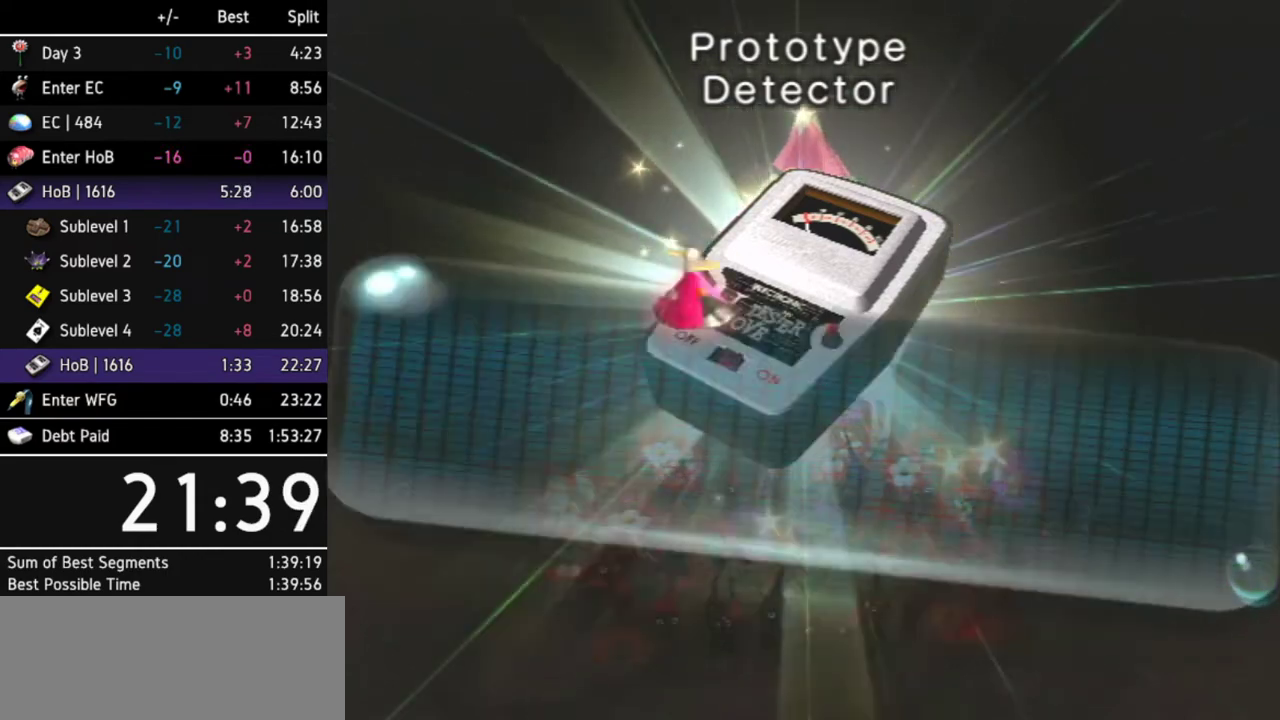
{"buttons": [], "left_stick": "center", "right_stick": "center", "events": [[33, "A", "down"], [67, "A", "up"], [67, "B", "up"], [133, "A", "down"], [133, "B", "down"], [167, "B", "up"], [200, "A", "up"], [233, "B", "down"], [267, "A", "down"], [300, "A", "up"], [300, "B", "up"], [367, "A", "down"], [400, "A", "up"], [467, "A", "down"], [500, "A", "up"]]}